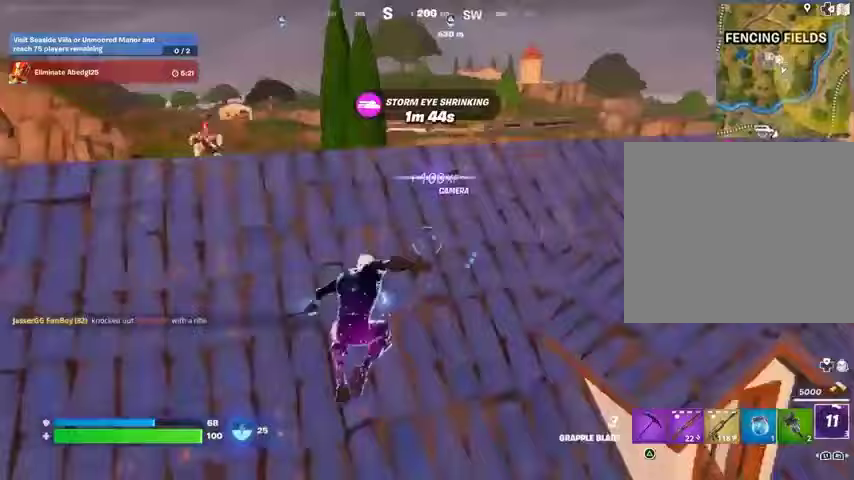
Gameplay with a controller (PlayStation layout); each line is a JSON object with the inputs held at the frame after it. "events" lists button and stick changes between this image and that frame as [ms after this image, input, new state], when the widget could be followed in between.
{"buttons": [], "left_stick": "down", "right_stick": "left", "events": [[67, "R1", "down"], [167, "R1", "up"], [233, "right_stick", "left"], [267, "left_stick", "down-left"], [433, "right_stick", "center"], [500, "left_stick", "down"], [500, "right_stick", "left"]]}
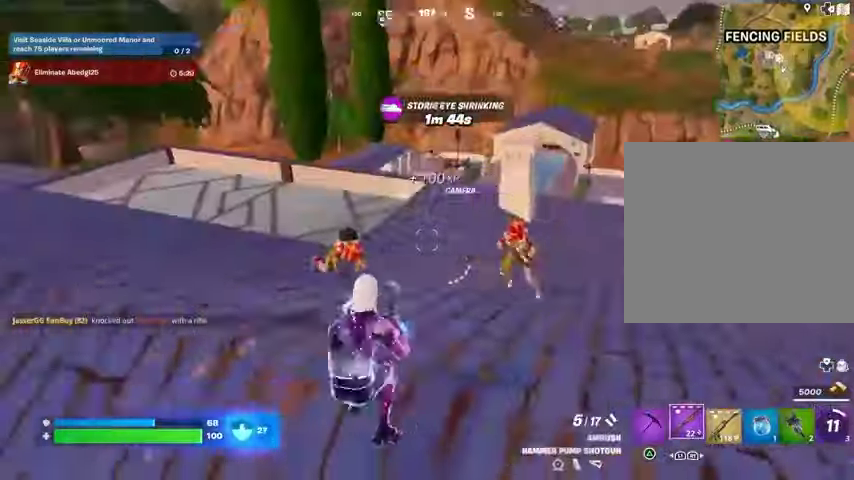
{"buttons": ["L2"], "left_stick": "right", "right_stick": "up-left", "events": [[167, "right_stick", "right"], [233, "left_stick", "right"], [367, "L2", "down"], [367, "right_stick", "up"], [467, "right_stick", "up-left"]]}
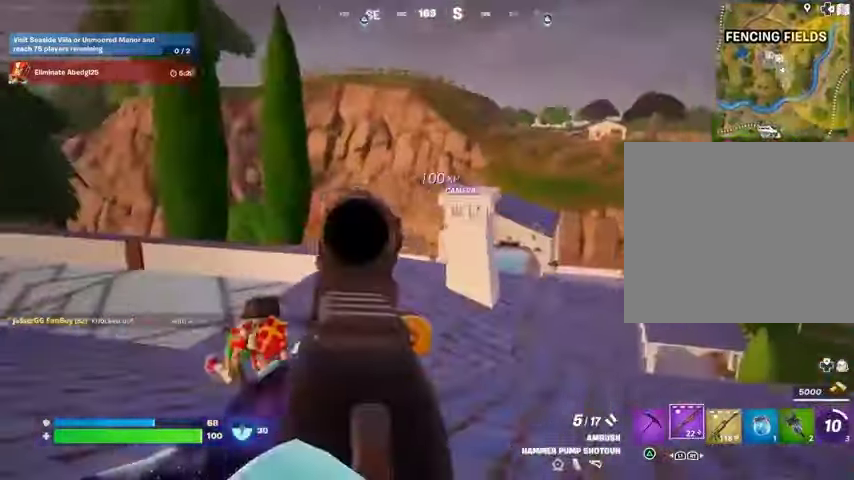
{"buttons": ["L3"], "left_stick": "up-left", "right_stick": "left", "events": [[67, "L2", "up"], [67, "left_stick", "down"], [133, "left_stick", "down-left"], [233, "R2", "down"], [267, "R3", "down"], [267, "right_stick", "down-right"], [300, "R2", "up"], [333, "left_stick", "left"], [333, "right_stick", "down-left"], [367, "R3", "up"], [400, "right_stick", "left"], [500, "L3", "down"], [500, "left_stick", "up-left"]]}
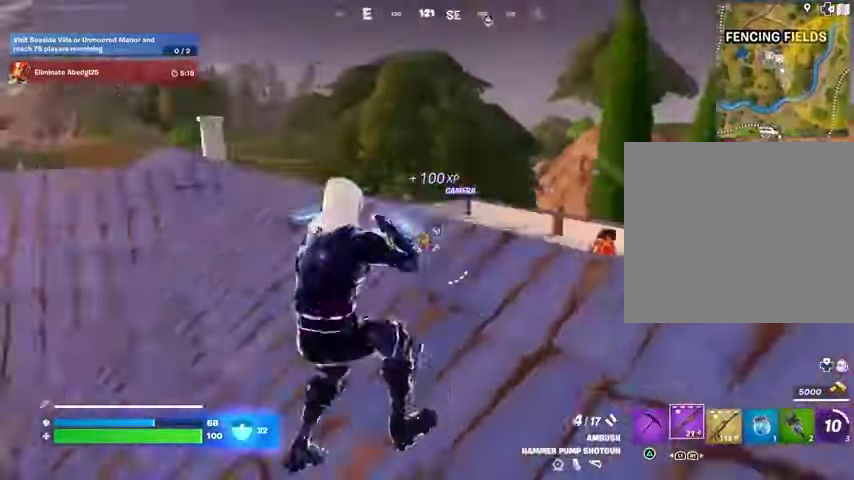
{"buttons": ["CROSS"], "left_stick": "up-left", "right_stick": "right", "events": [[133, "L3", "up"], [200, "L1", "down"], [200, "right_stick", "center"], [267, "right_stick", "right"], [400, "L1", "up"], [433, "CROSS", "down"]]}
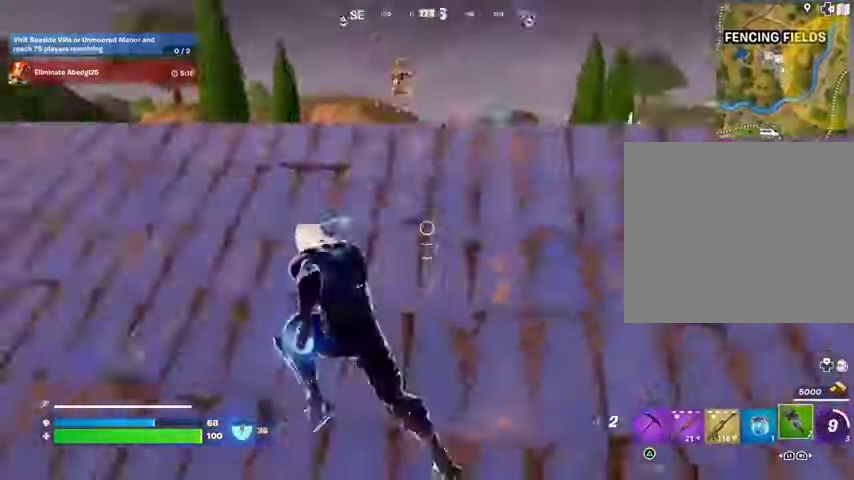
{"buttons": ["R2"], "left_stick": "left", "right_stick": "center", "events": [[33, "CROSS", "up"], [33, "left_stick", "down-left"], [133, "left_stick", "left"], [133, "right_stick", "center"], [433, "right_stick", "down-left"], [500, "R2", "down"], [500, "right_stick", "center"]]}
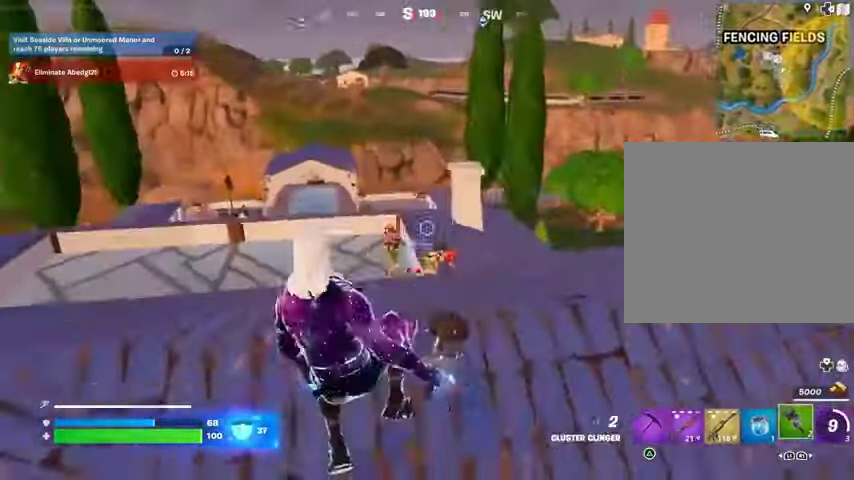
{"buttons": [], "left_stick": "down", "right_stick": "center", "events": [[33, "left_stick", "up-left"], [300, "left_stick", "down-left"], [367, "CROSS", "down"], [467, "CROSS", "up"], [467, "left_stick", "down"], [500, "R2", "up"]]}
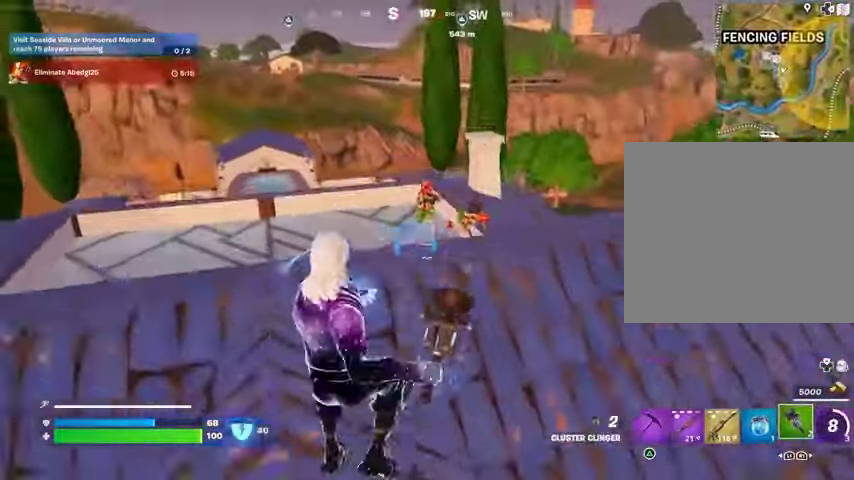
{"buttons": [], "left_stick": "down-left", "right_stick": "center", "events": [[233, "left_stick", "down-left"]]}
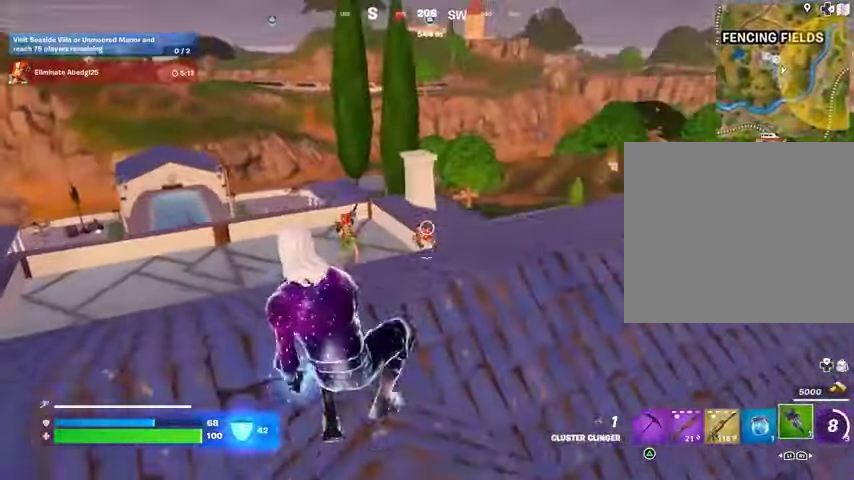
{"buttons": [], "left_stick": "up-left", "right_stick": "left", "events": [[133, "left_stick", "left"], [167, "right_stick", "left"], [233, "left_stick", "up-left"], [333, "L3", "down"], [433, "L3", "up"]]}
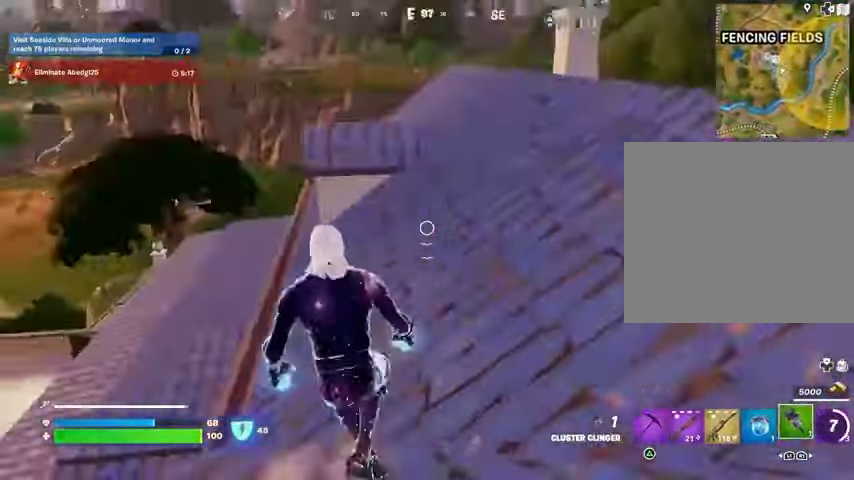
{"buttons": ["CROSS"], "left_stick": "down-left", "right_stick": "center", "events": [[67, "right_stick", "right"], [200, "R1", "down"], [233, "right_stick", "center"], [267, "R1", "up"], [333, "R1", "down"], [333, "right_stick", "right"], [400, "R1", "up"], [400, "left_stick", "left"], [433, "CROSS", "down"], [467, "right_stick", "center"], [500, "left_stick", "down-left"]]}
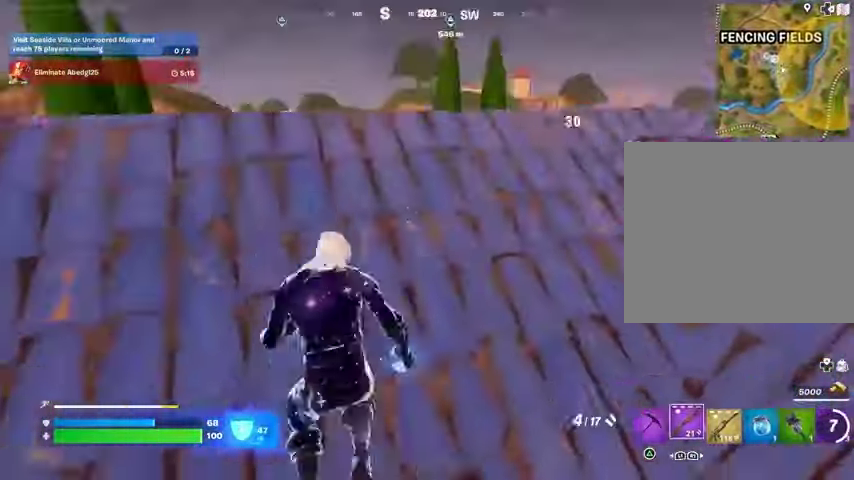
{"buttons": [], "left_stick": "down-right", "right_stick": "center", "events": [[33, "CROSS", "up"], [33, "right_stick", "down-left"], [100, "right_stick", "center"], [233, "right_stick", "right"], [300, "right_stick", "center"], [367, "SQUARE", "down"], [367, "left_stick", "down"], [467, "SQUARE", "up"], [467, "left_stick", "down-right"]]}
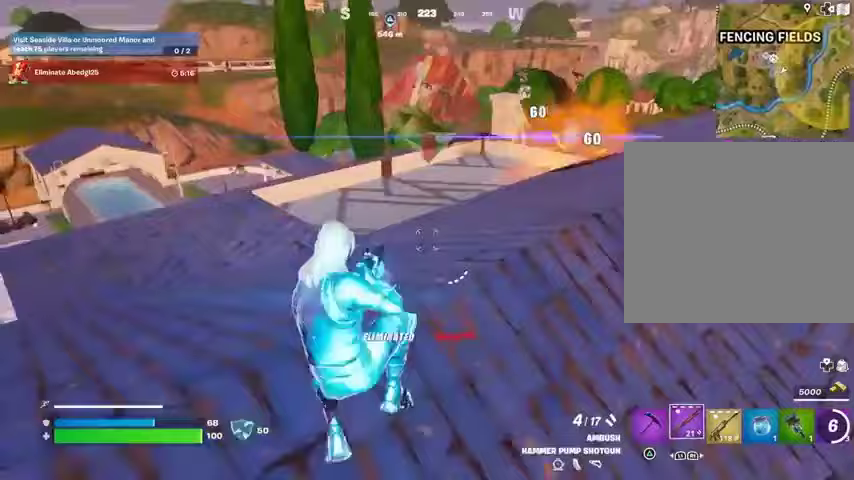
{"buttons": [], "left_stick": "up", "right_stick": "down", "events": [[67, "left_stick", "right"], [100, "right_stick", "up-right"], [167, "left_stick", "left"], [200, "right_stick", "center"], [367, "left_stick", "up"], [467, "right_stick", "down"]]}
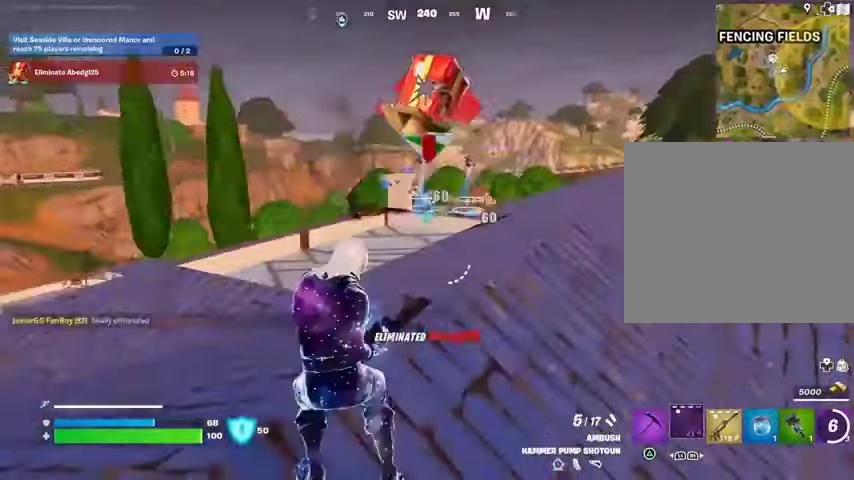
{"buttons": ["R3"], "left_stick": "up", "right_stick": "center", "events": [[33, "L3", "down"], [67, "right_stick", "center"], [133, "L3", "up"], [467, "R3", "down"]]}
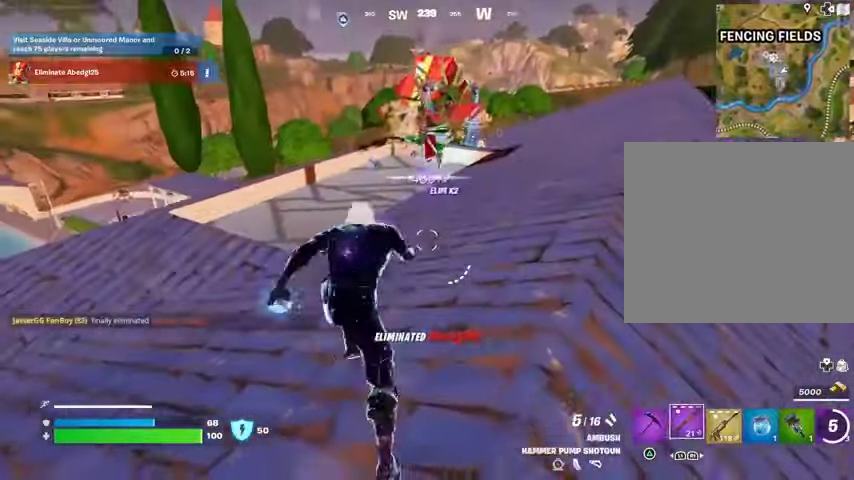
{"buttons": [], "left_stick": "center", "right_stick": "center", "events": [[67, "R3", "up"], [100, "R1", "down"], [100, "left_stick", "center"], [200, "CROSS", "down"], [233, "R1", "up"], [300, "CROSS", "up"], [433, "SQUARE", "down"], [500, "SQUARE", "up"]]}
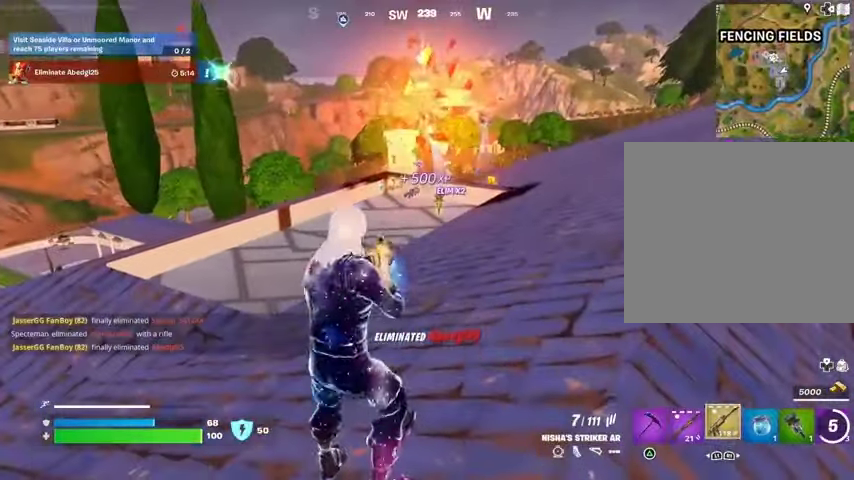
{"buttons": ["CROSS"], "left_stick": "up", "right_stick": "center", "events": [[100, "SQUARE", "down"], [167, "SQUARE", "up"], [467, "CROSS", "down"], [500, "left_stick", "up"]]}
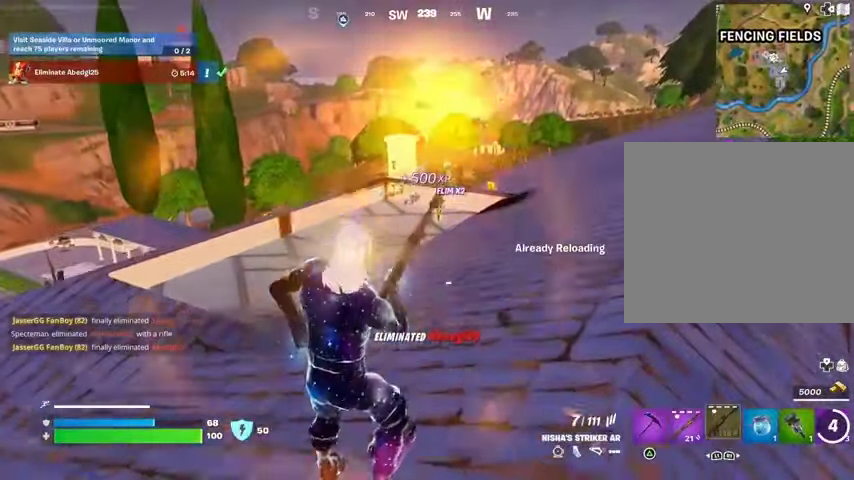
{"buttons": [], "left_stick": "up", "right_stick": "center", "events": [[33, "CROSS", "up"]]}
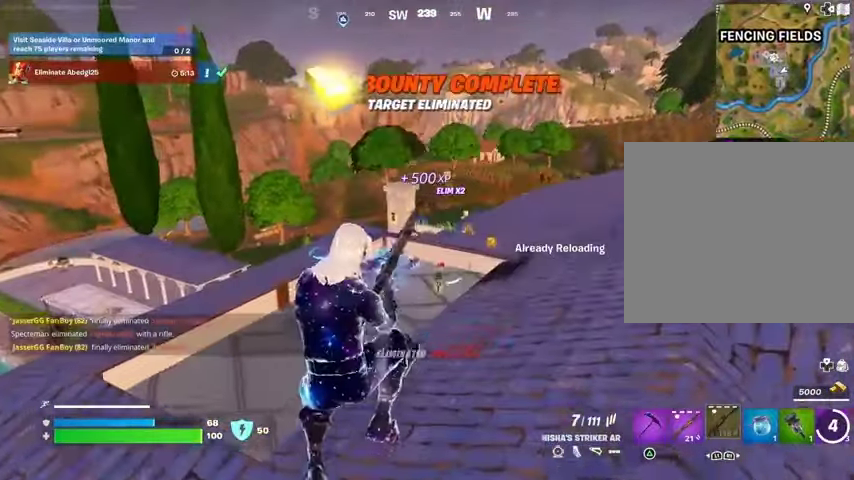
{"buttons": [], "left_stick": "up", "right_stick": "center", "events": []}
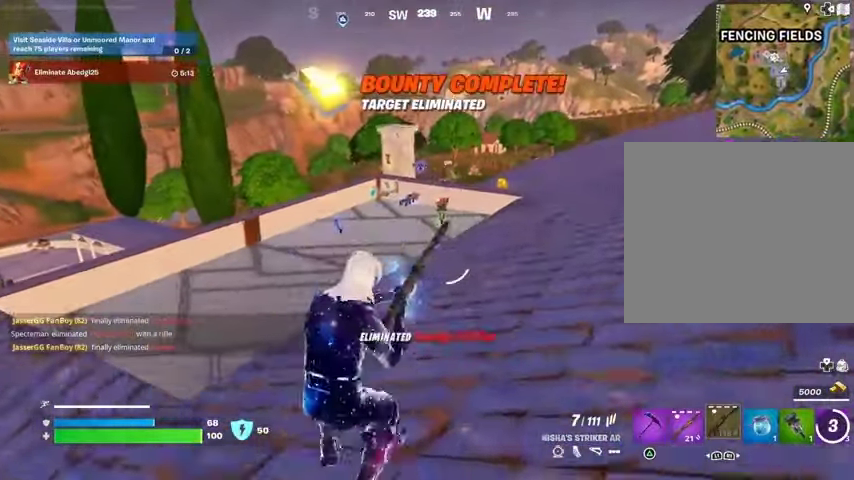
{"buttons": [], "left_stick": "up", "right_stick": "center", "events": []}
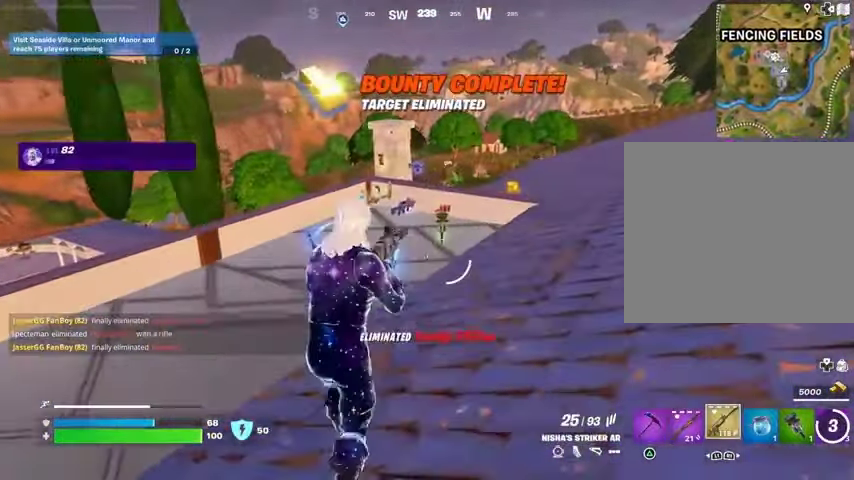
{"buttons": [], "left_stick": "up", "right_stick": "center", "events": [[400, "L1", "down"], [433, "TRIANGLE", "down"], [500, "L1", "up"], [500, "TRIANGLE", "up"]]}
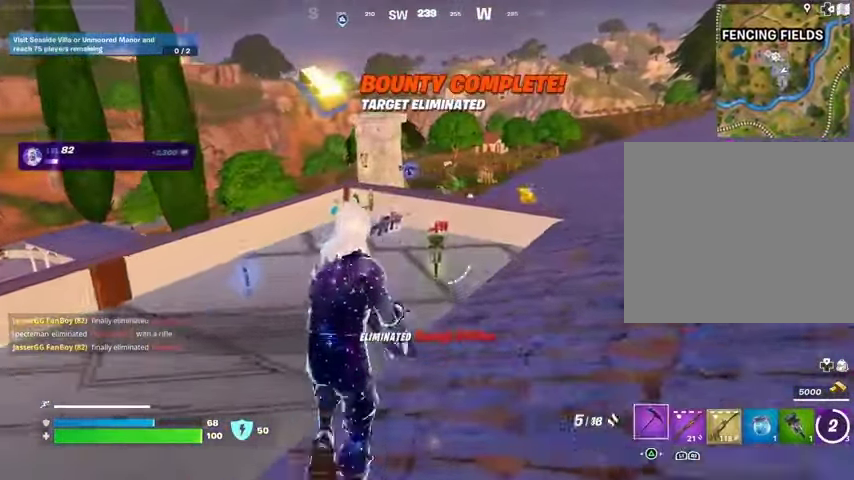
{"buttons": [], "left_stick": "up", "right_stick": "center", "events": [[33, "R1", "down"], [100, "TRIANGLE", "down"], [167, "R1", "up"], [167, "TRIANGLE", "up"], [200, "L3", "down"], [267, "L3", "up"], [333, "right_stick", "up"], [400, "right_stick", "center"]]}
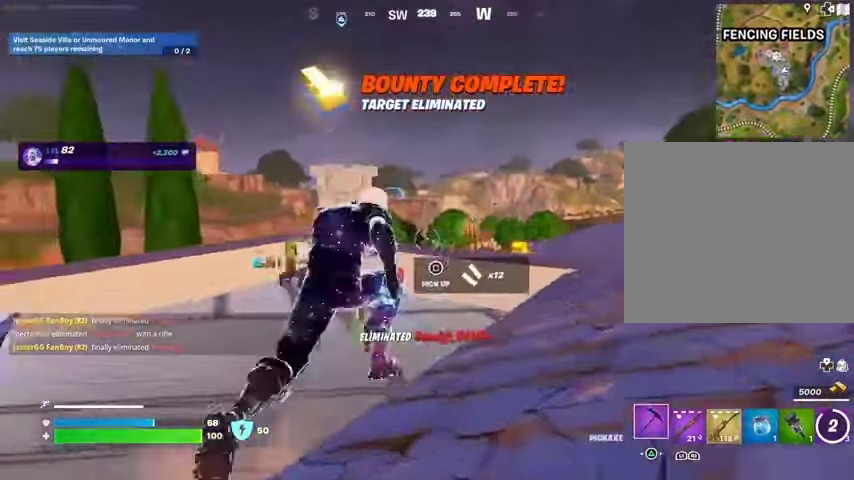
{"buttons": [], "left_stick": "up", "right_stick": "center", "events": [[33, "SQUARE", "down"], [100, "SQUARE", "up"], [167, "SQUARE", "down"], [233, "left_stick", "up-left"], [267, "SQUARE", "up"], [333, "SQUARE", "down"], [400, "SQUARE", "up"], [433, "left_stick", "up"], [467, "SQUARE", "down"], [500, "SQUARE", "up"]]}
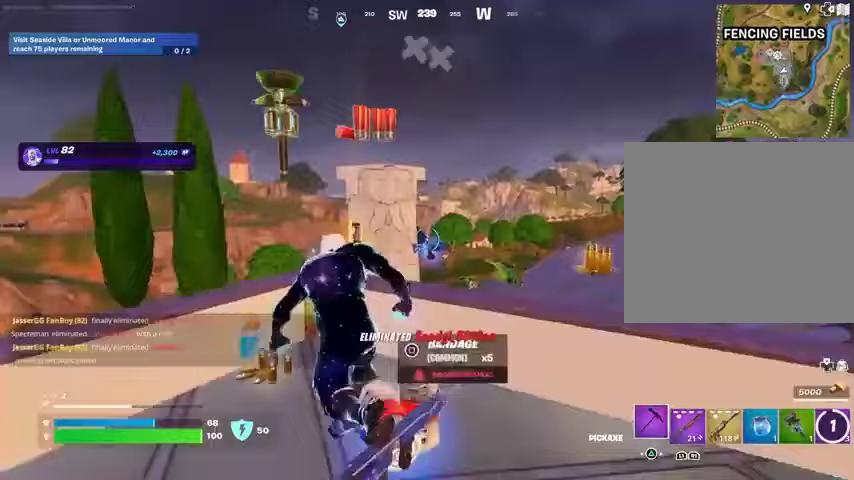
{"buttons": [], "left_stick": "right", "right_stick": "down", "events": [[67, "left_stick", "left"], [133, "right_stick", "down-right"], [167, "left_stick", "down"], [233, "left_stick", "right"], [267, "right_stick", "center"], [300, "left_stick", "up-right"], [333, "CROSS", "down"], [367, "L3", "down"], [400, "CROSS", "up"], [433, "L3", "up"], [500, "left_stick", "right"], [500, "right_stick", "down"]]}
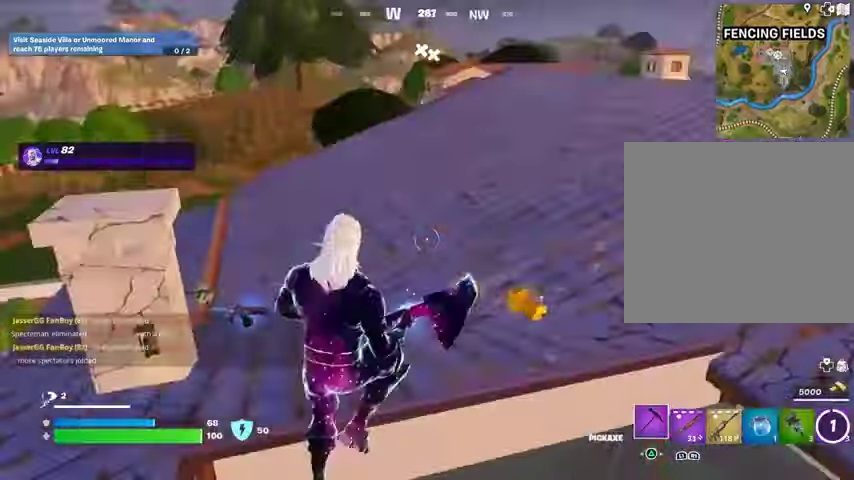
{"buttons": ["SQUARE"], "left_stick": "up-right", "right_stick": "center", "events": [[133, "left_stick", "up-right"], [133, "right_stick", "left"], [233, "right_stick", "center"], [300, "right_stick", "up-right"], [400, "right_stick", "center"], [500, "SQUARE", "down"]]}
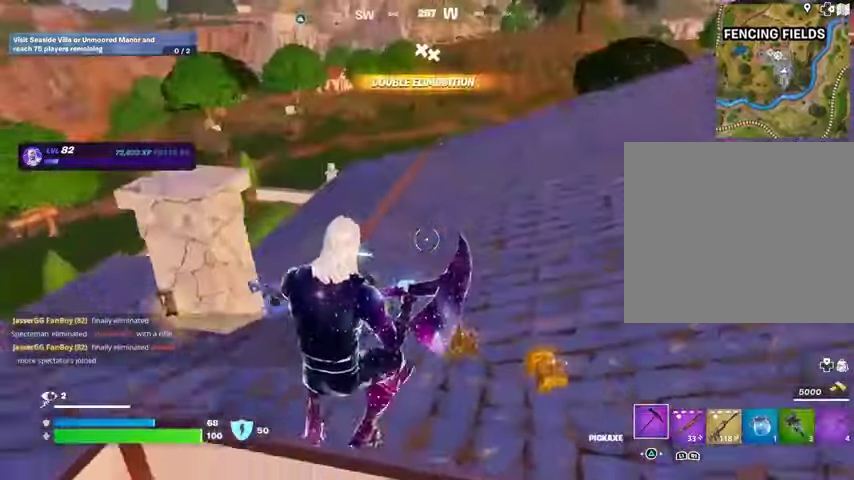
{"buttons": ["CROSS"], "left_stick": "up", "right_stick": "center", "events": [[67, "left_stick", "right"], [100, "SQUARE", "up"], [167, "SQUARE", "down"], [267, "SQUARE", "up"], [300, "left_stick", "left"], [333, "SQUARE", "down"], [400, "left_stick", "up"], [433, "SQUARE", "up"], [467, "CROSS", "down"]]}
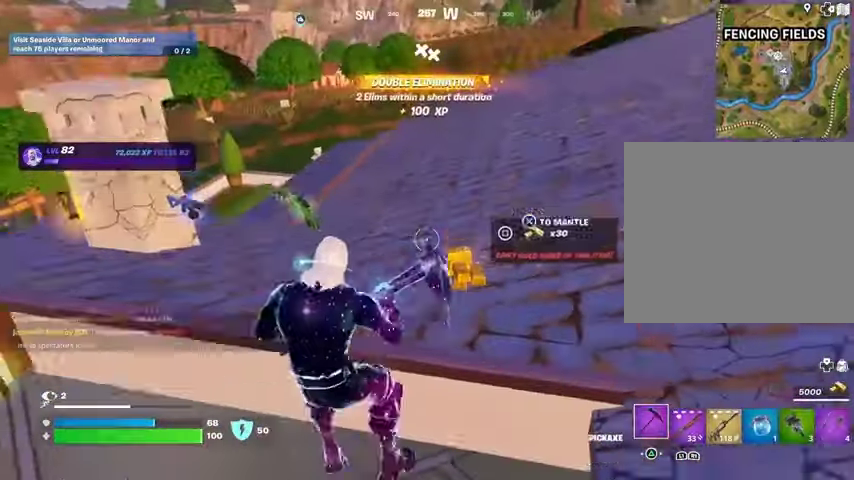
{"buttons": ["DPAD_LEFT"], "left_stick": "center", "right_stick": "center", "events": [[33, "SQUARE", "down"], [67, "CROSS", "up"], [167, "SQUARE", "up"], [200, "left_stick", "up-right"], [333, "right_stick", "up"], [367, "left_stick", "center"], [467, "right_stick", "center"], [500, "DPAD_LEFT", "down"]]}
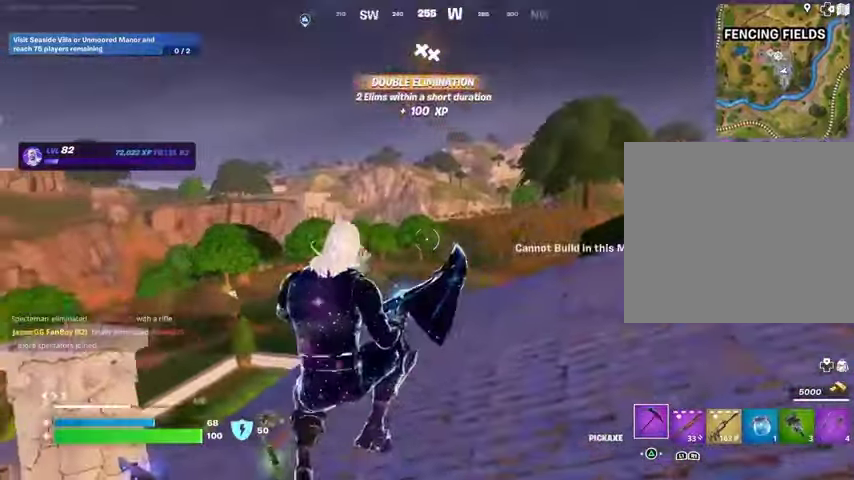
{"buttons": ["DPAD_DOWN"], "left_stick": "center", "right_stick": "center", "events": [[333, "DPAD_LEFT", "up"], [400, "DPAD_DOWN", "down"]]}
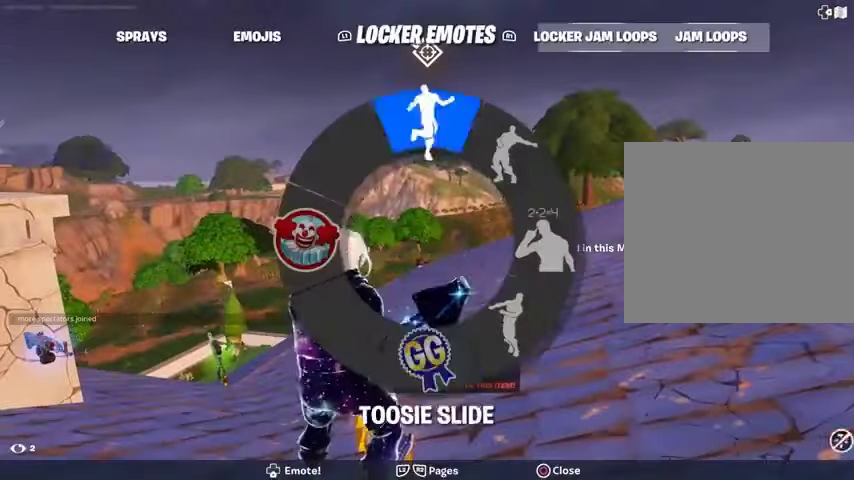
{"buttons": [], "left_stick": "center", "right_stick": "center", "events": [[67, "right_stick", "down"], [233, "right_stick", "center"], [300, "DPAD_DOWN", "up"]]}
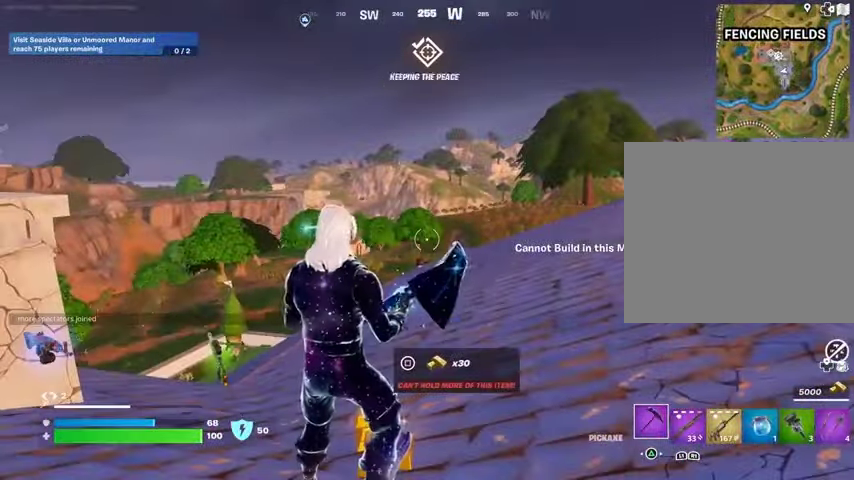
{"buttons": [], "left_stick": "center", "right_stick": "center", "events": []}
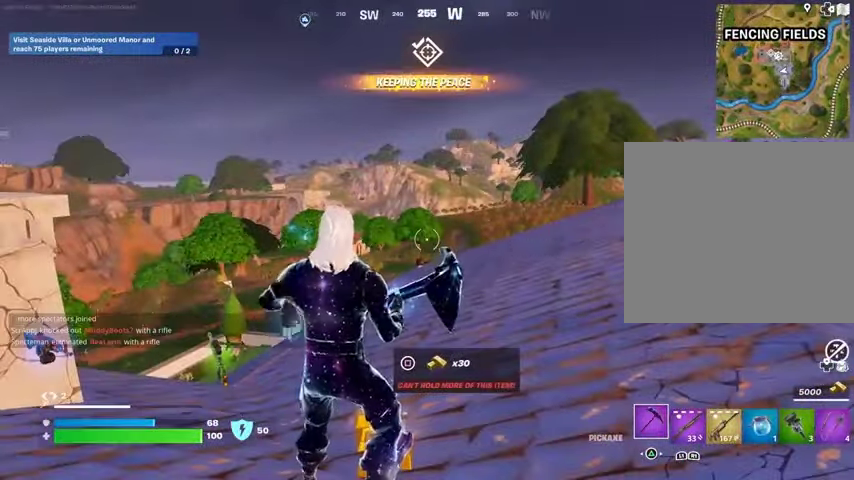
{"buttons": [], "left_stick": "center", "right_stick": "left", "events": [[467, "right_stick", "left"]]}
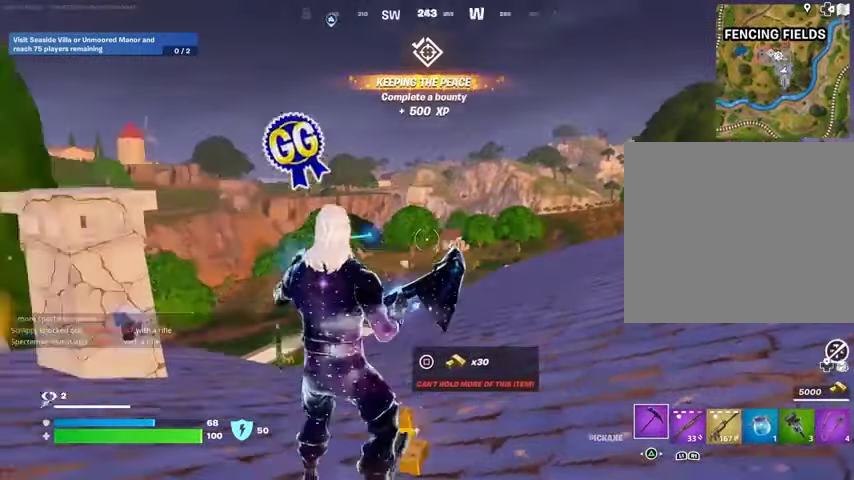
{"buttons": ["L3"], "left_stick": "up-right", "right_stick": "center", "events": [[33, "left_stick", "right"], [367, "left_stick", "up-right"], [400, "right_stick", "down-left"], [433, "L3", "down"], [500, "right_stick", "center"]]}
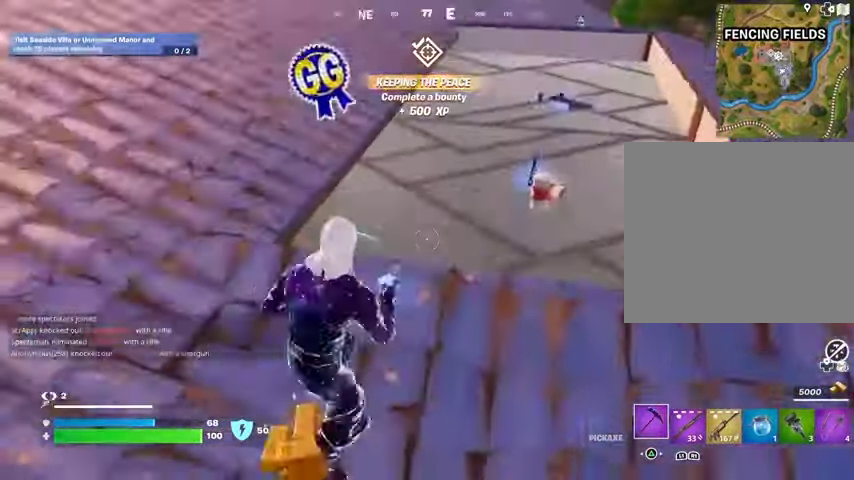
{"buttons": ["R1"], "left_stick": "up", "right_stick": "left", "events": [[33, "L3", "up"], [367, "left_stick", "up"], [467, "right_stick", "left"], [500, "R1", "down"]]}